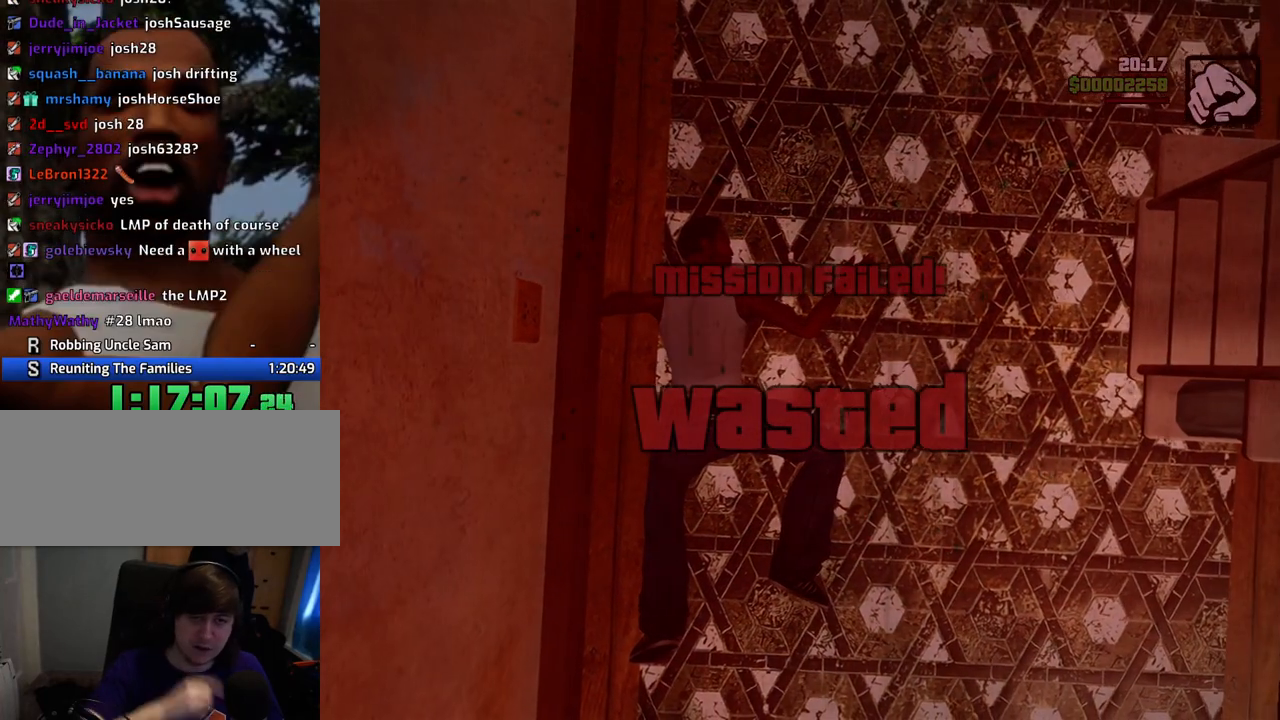
Gameplay with keyboard and mouse; each line is a JSON object with the keys and mouse buttons held at the frame after it. "events" lists presses ("down") and releases ("up") of "1", "2", "3", "4", "5", "6", "a", "alt", "c", "ctrl", "d", "down", "e", "escape", "f", "f1", "f2", "f3", "g", "h", "left", "num2", "q", "r", "right", "s", "shift", "space", "t", "tab", "up", "v", "w", "x", "z", "mouse_left", "mouse_middle", "mouse_right", "mouse_wheel_up" and "mouse_wheel_down" between this image and that frame as [ms after this image, input, new state], when the widget could be followed in between. "mouse_left", "mouse_middle", "mouse_right", "mouse_wheel_up", "mouse_wheel_down" = the "left", "middle", "right", "wheel_up", "wheel_down" buttons of the "mouse" list. No other keys are recorded. Mouse movement is not recorded.
{"keys": [], "mouse": [], "events": []}
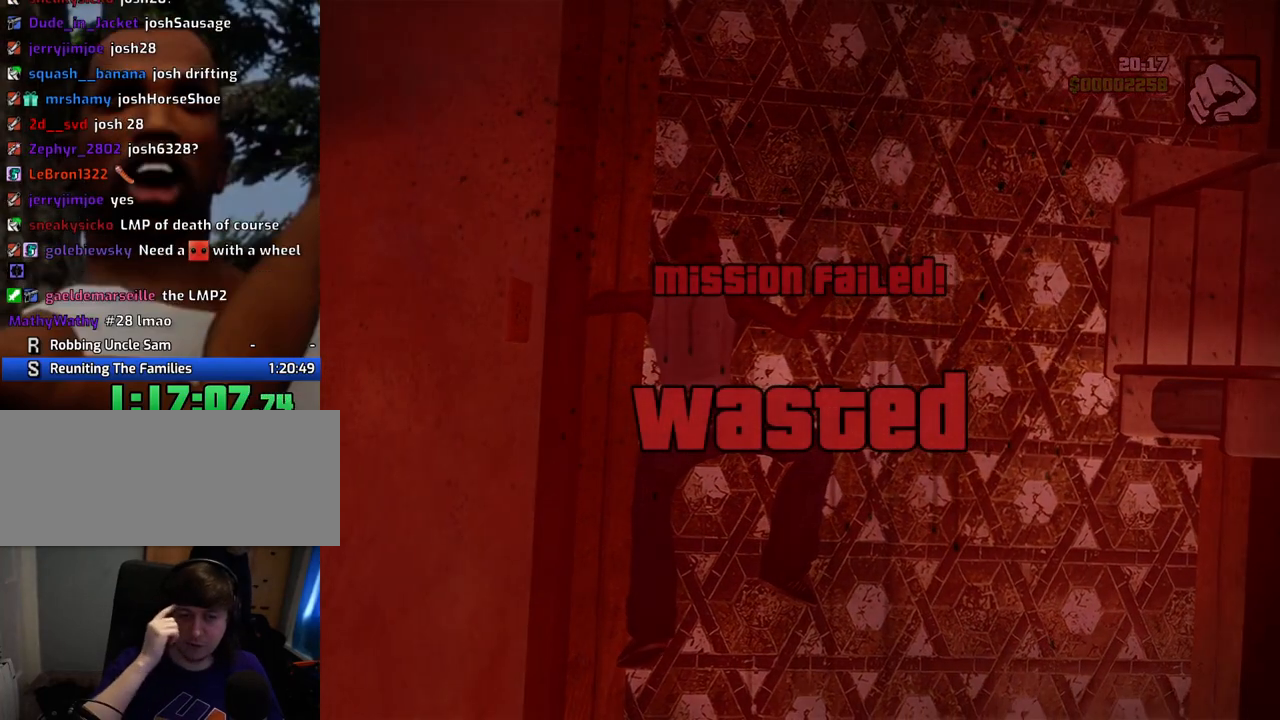
{"keys": [], "mouse": [], "events": []}
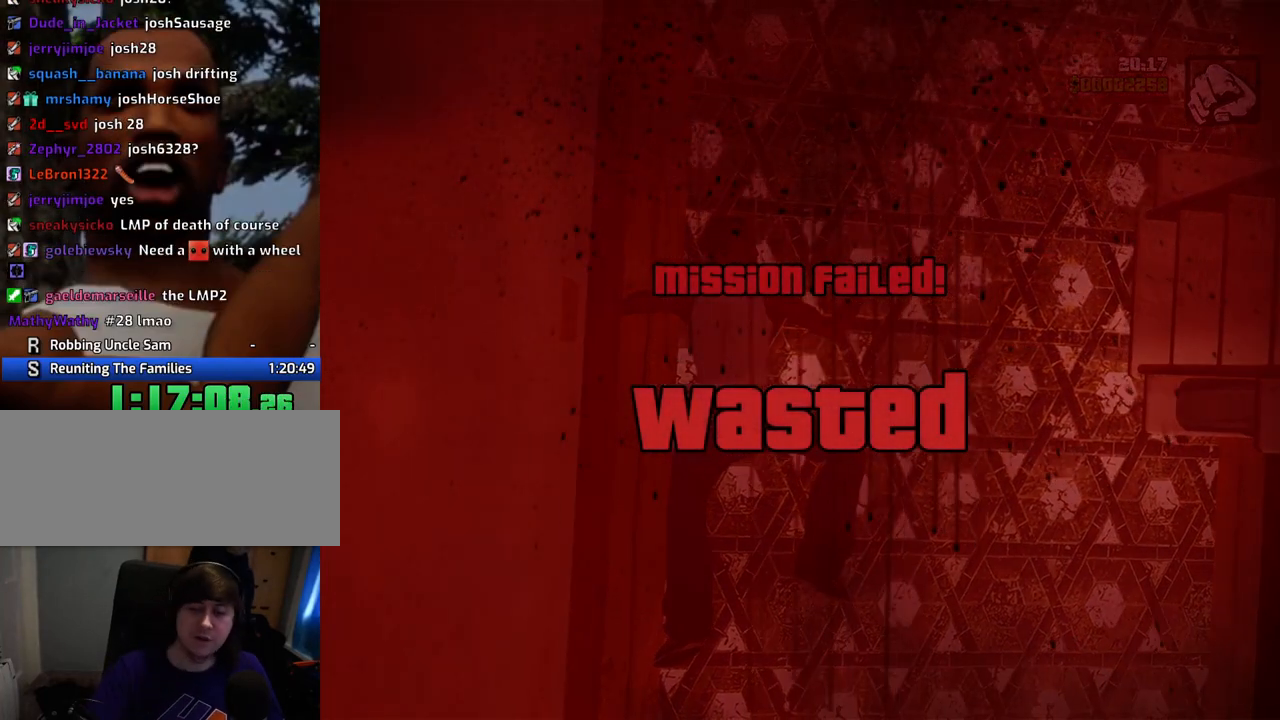
{"keys": [], "mouse": [], "events": []}
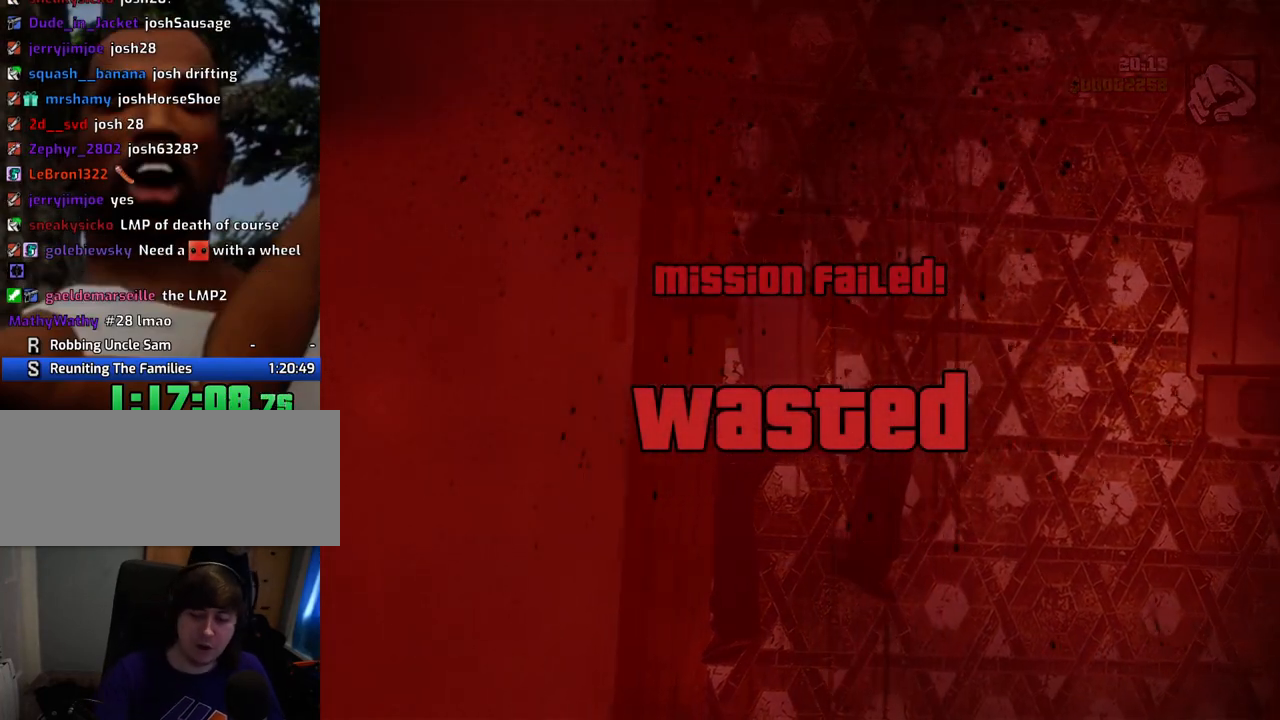
{"keys": [], "mouse": [], "events": []}
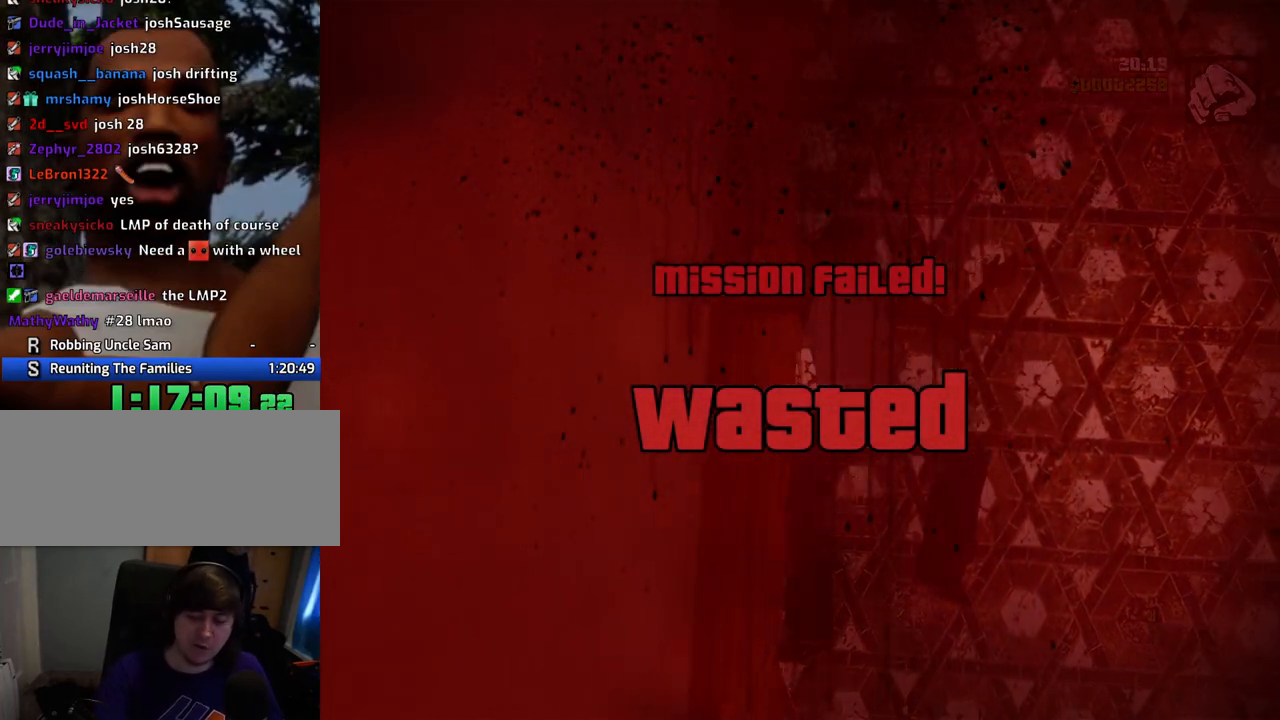
{"keys": [], "mouse": [], "events": []}
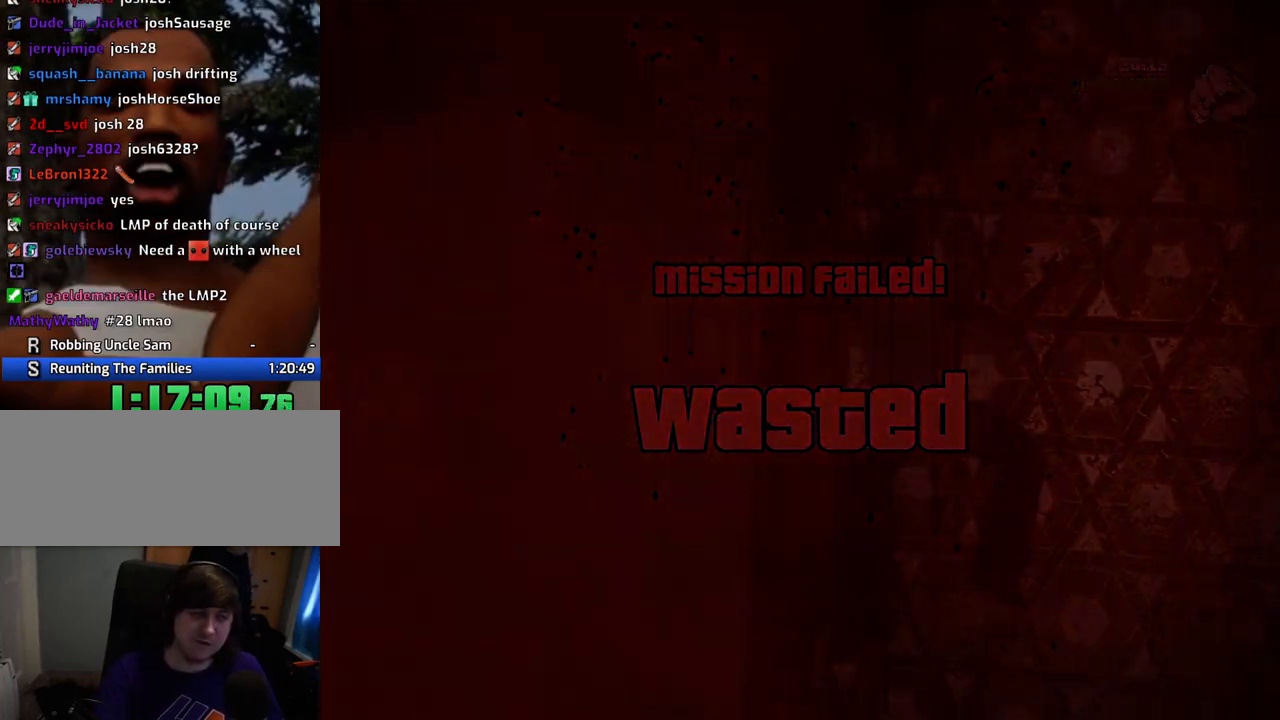
{"keys": [], "mouse": [], "events": []}
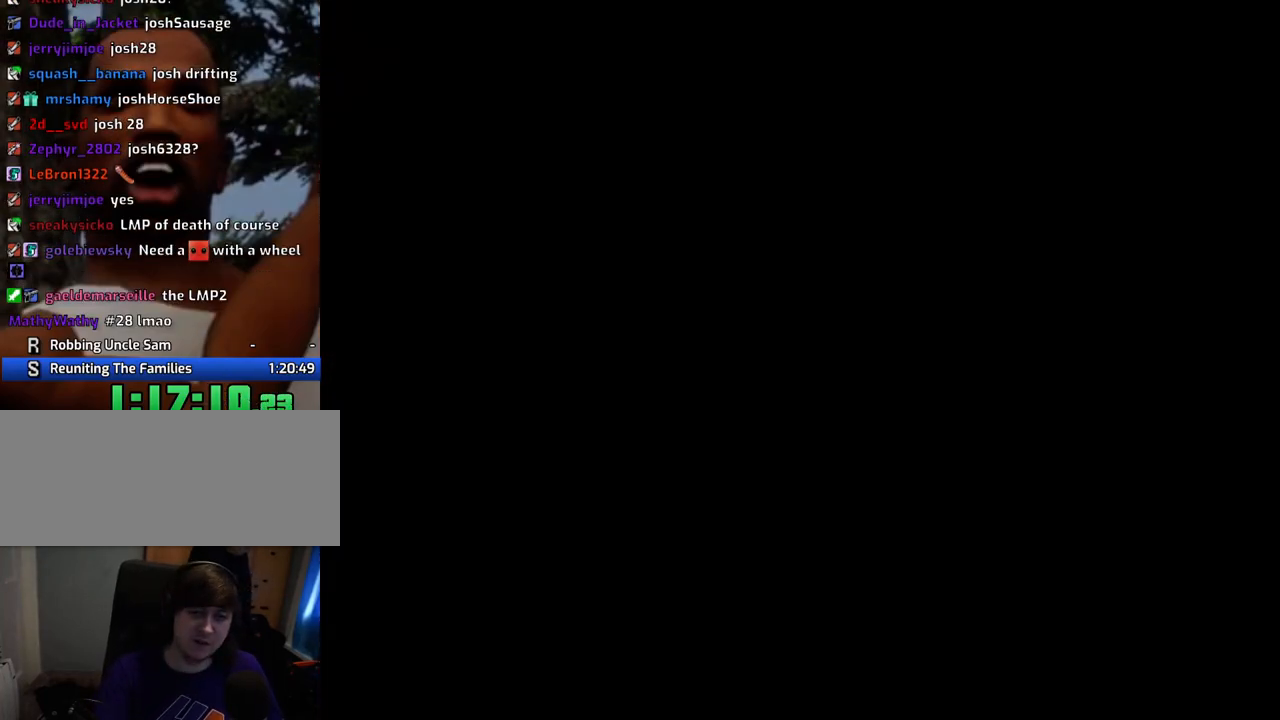
{"keys": [], "mouse": [], "events": []}
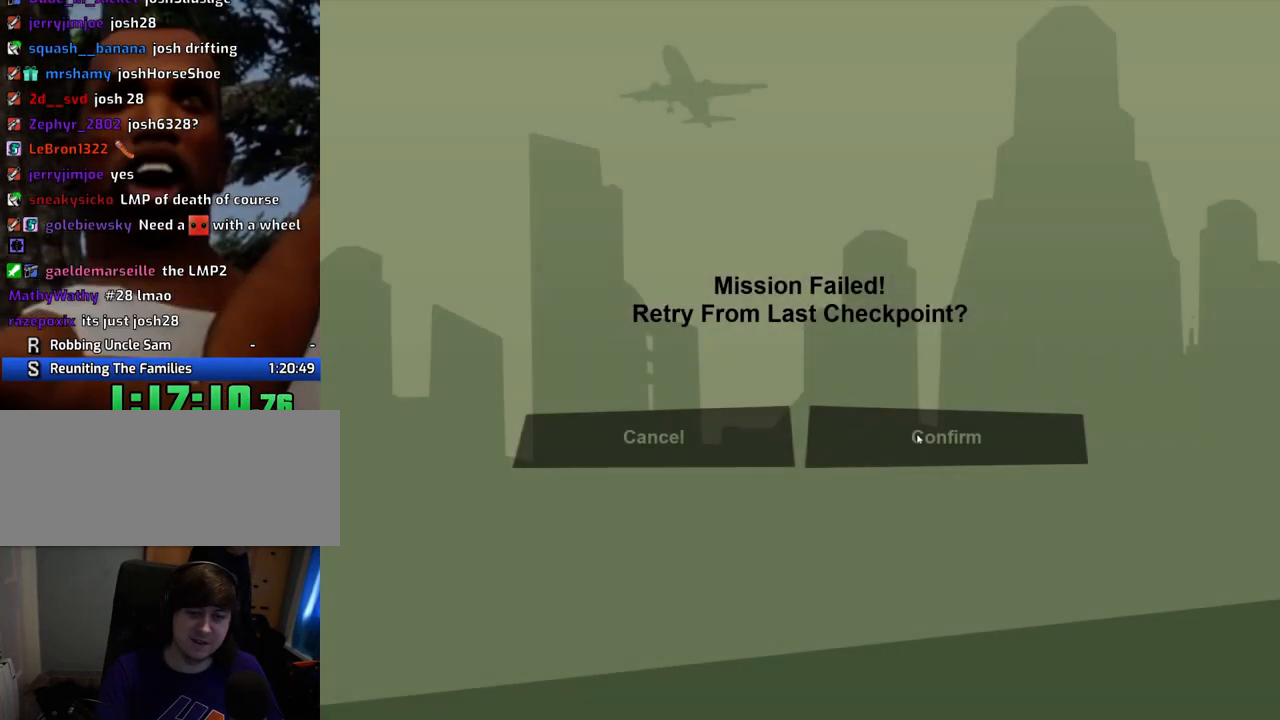
{"keys": [], "mouse": [], "events": [[17, "mouse_left", "down"], [117, "mouse_left", "up"], [217, "mouse_left", "down"], [301, "mouse_left", "up"]]}
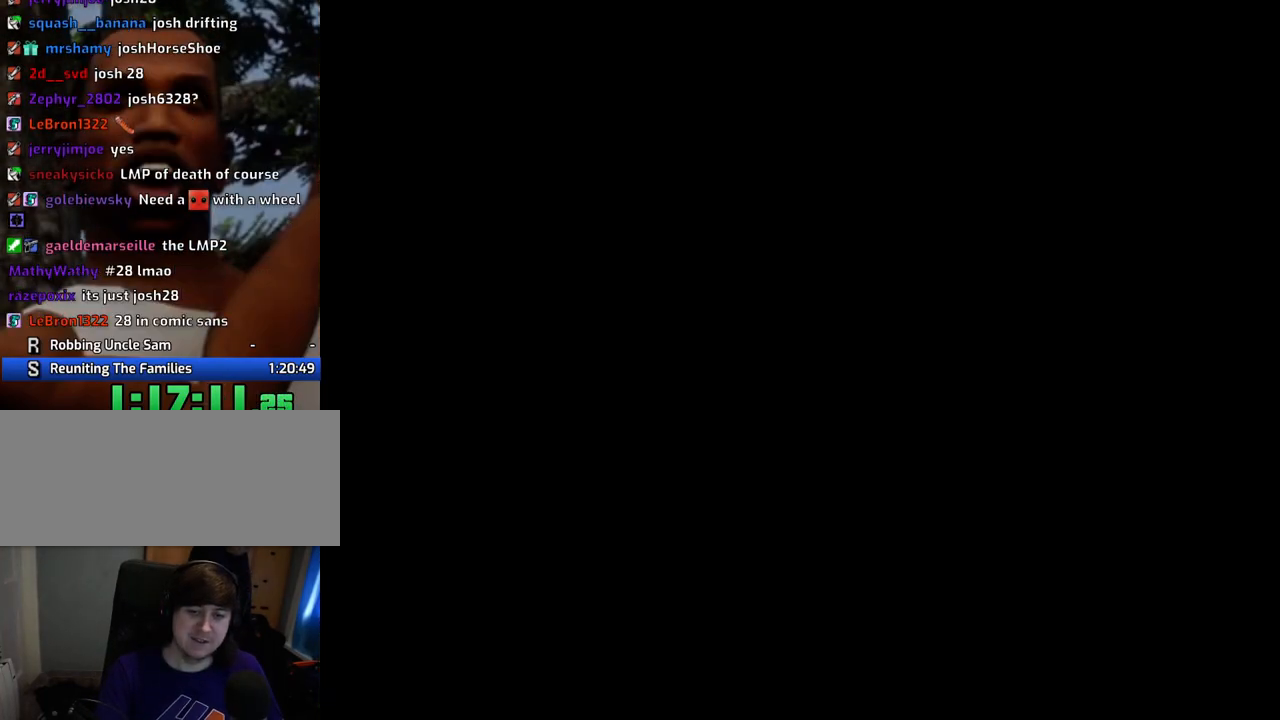
{"keys": [], "mouse": [], "events": []}
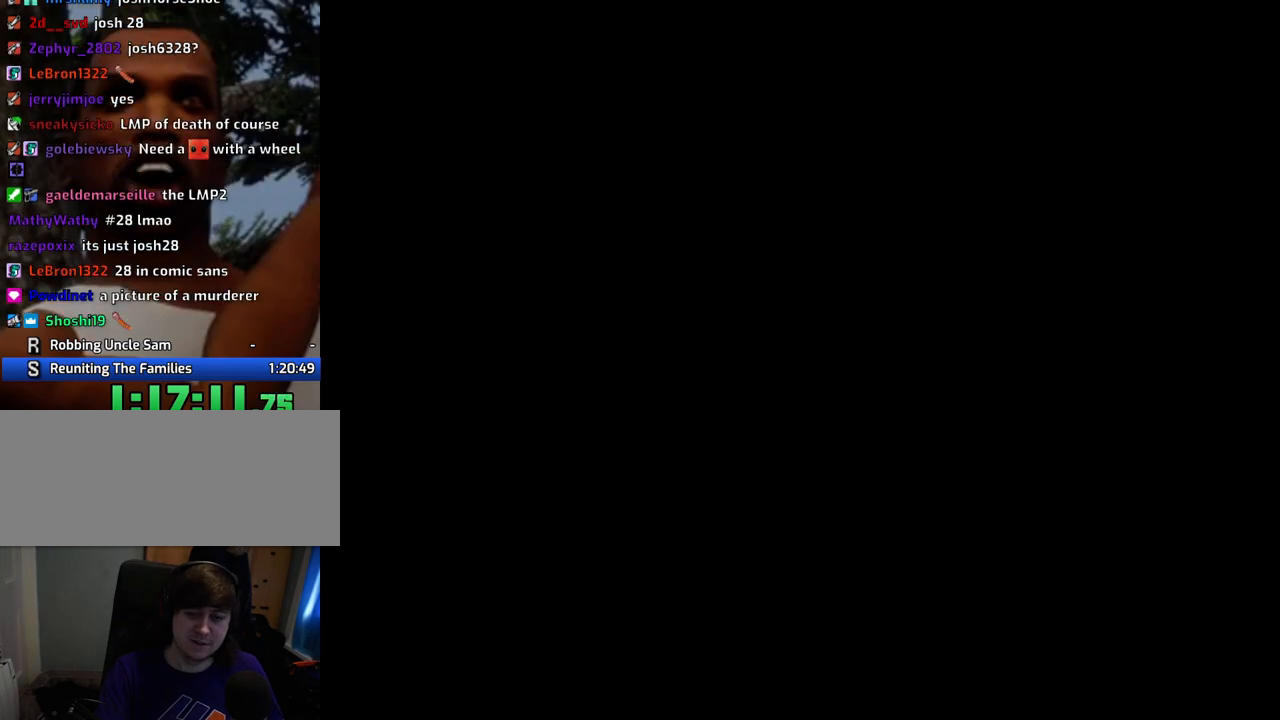
{"keys": ["w"], "mouse": [], "events": [[50, "w", "down"]]}
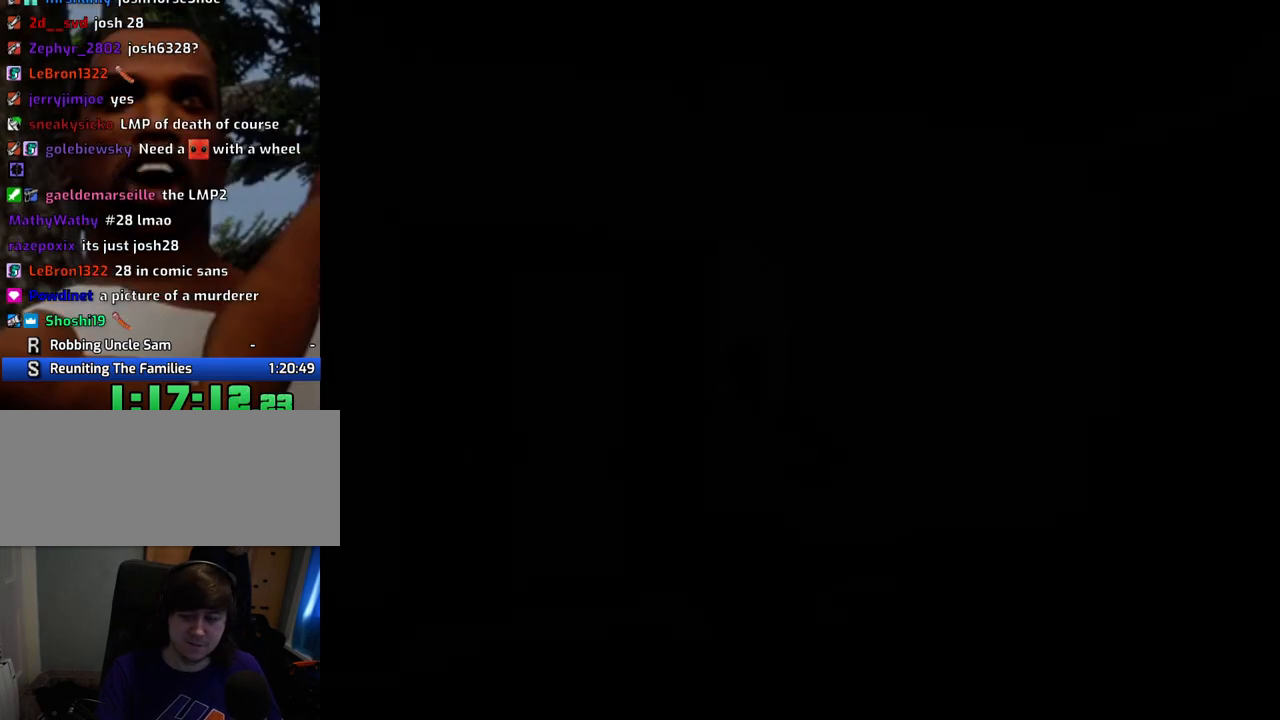
{"keys": ["w"], "mouse": [], "events": []}
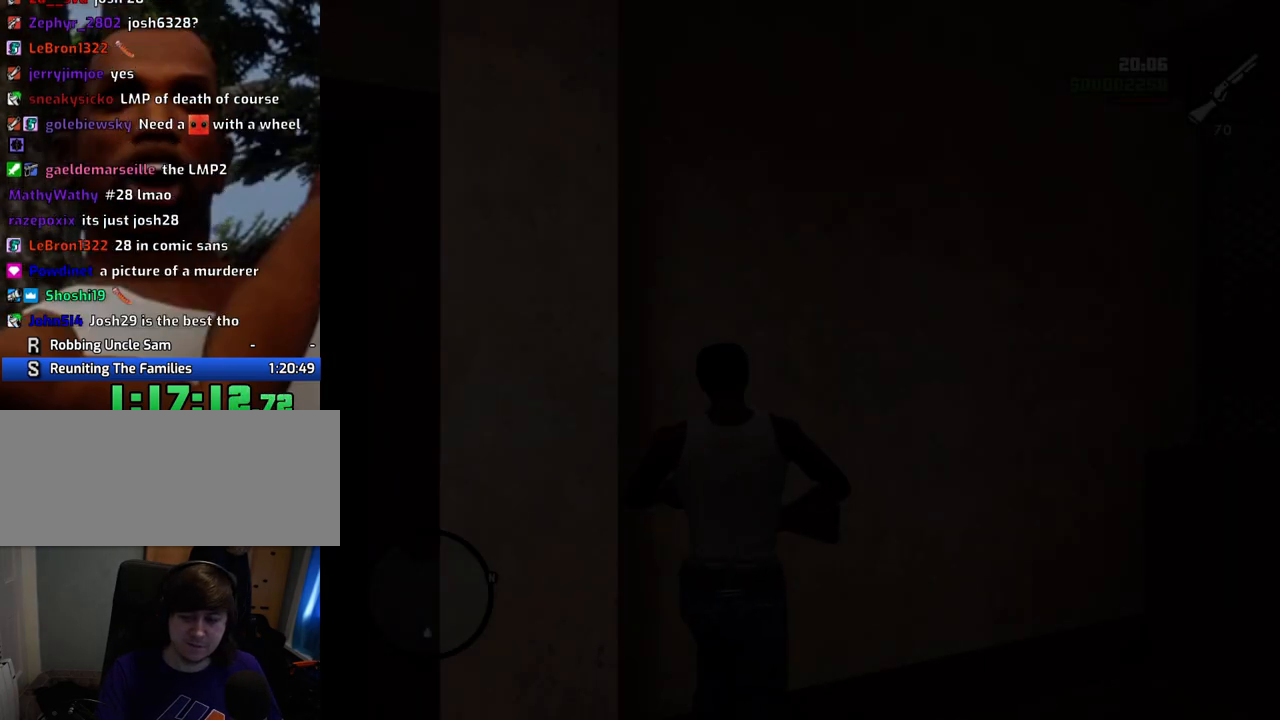
{"keys": [], "mouse": [], "events": [[468, "w", "up"]]}
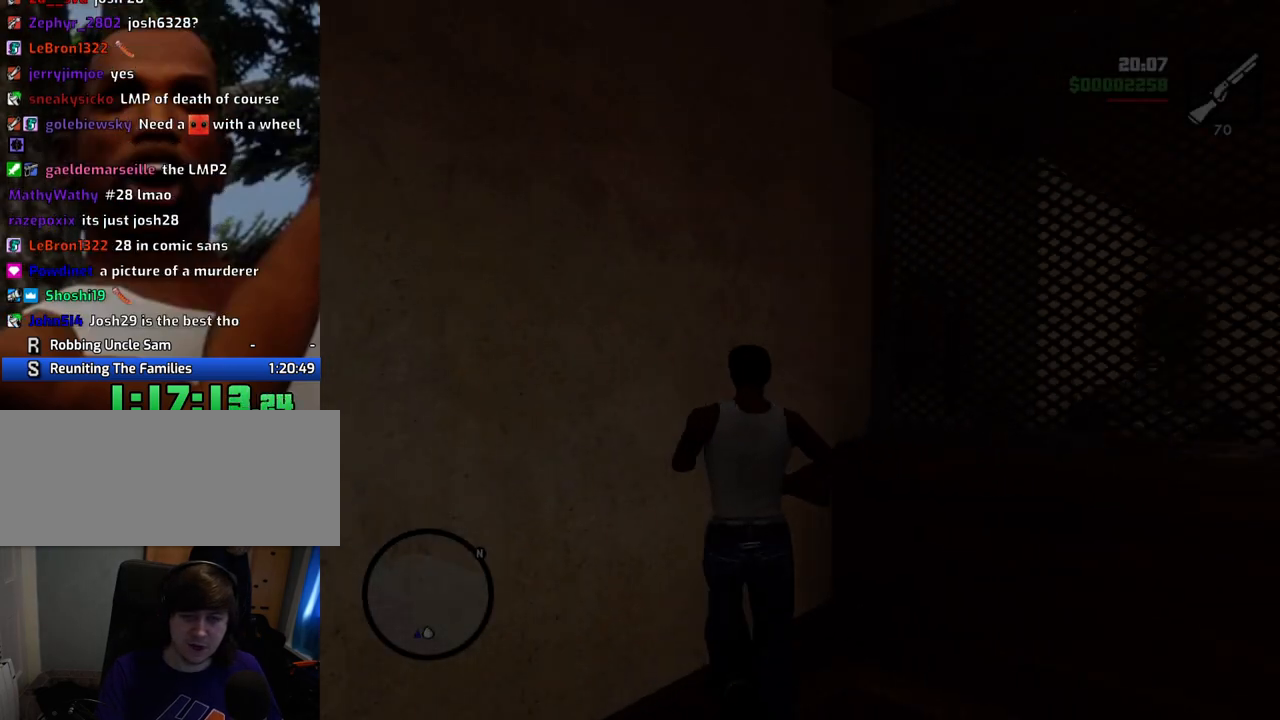
{"keys": ["d", "w"], "mouse": [], "events": [[284, "w", "down"], [485, "d", "down"]]}
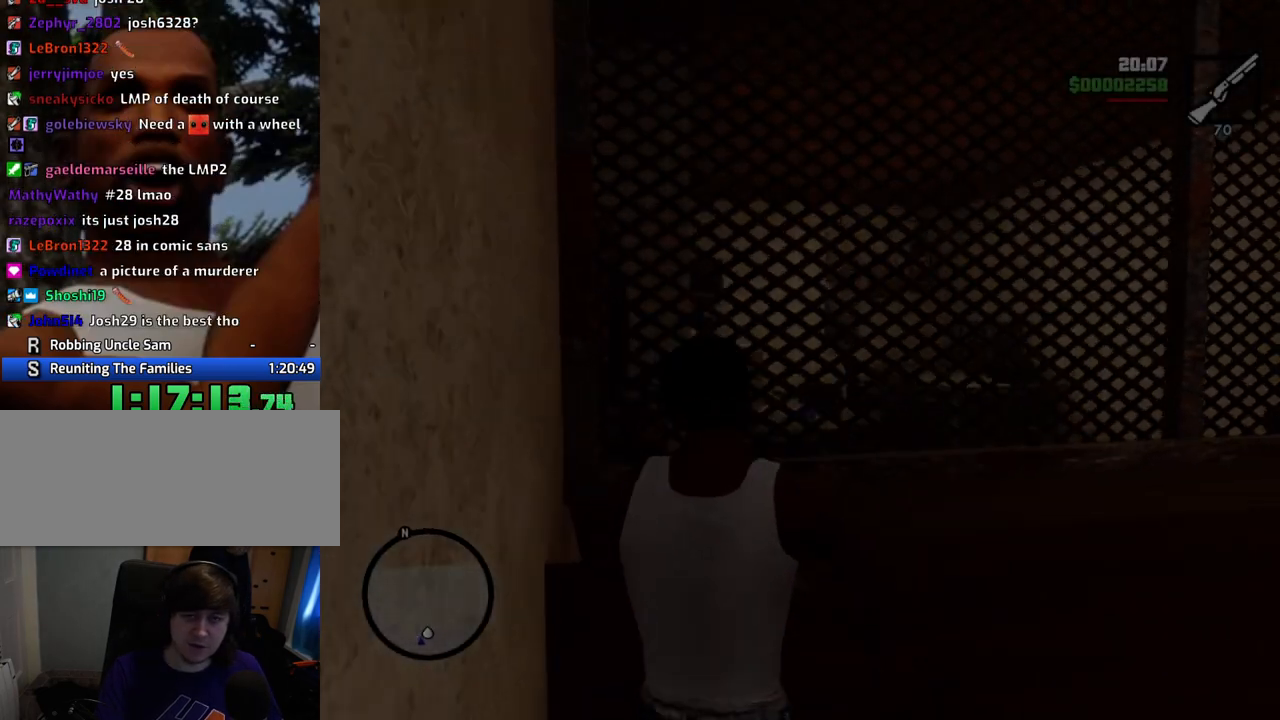
{"keys": ["d", "w"], "mouse": [], "events": [[17, "3", "down"], [251, "3", "up"]]}
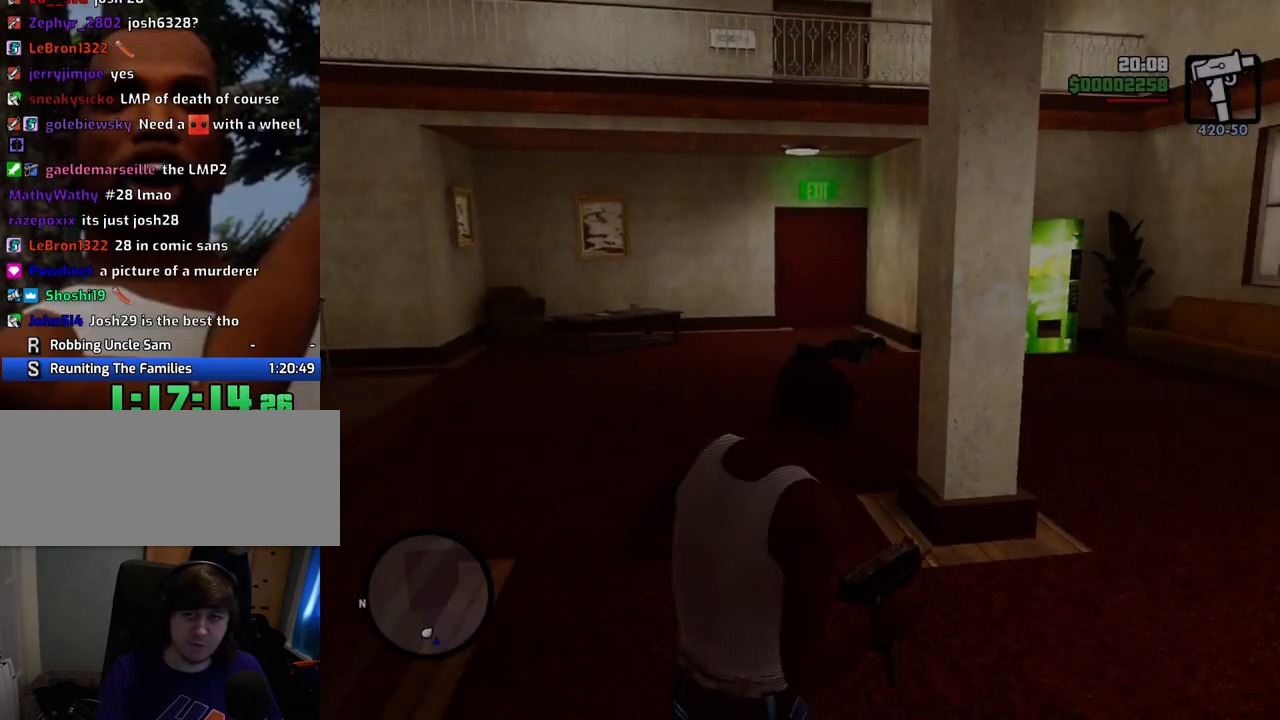
{"keys": ["w"], "mouse": [], "events": [[34, "d", "up"]]}
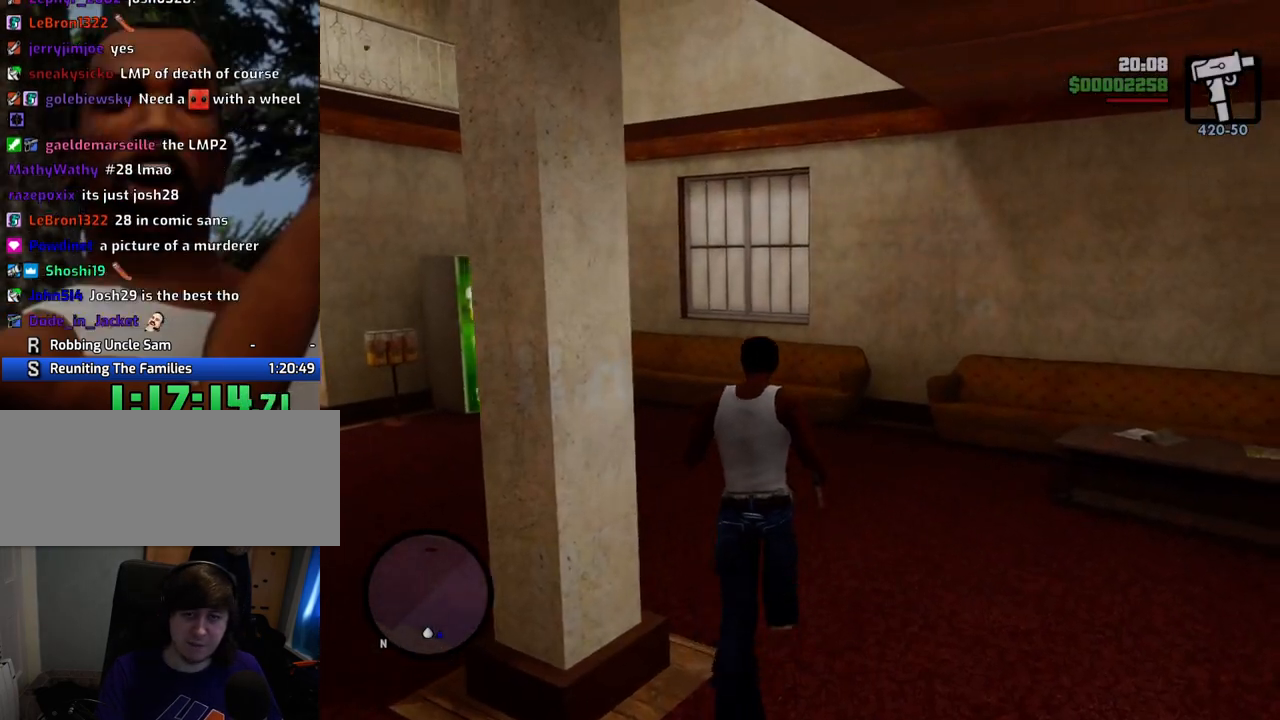
{"keys": ["a", "w"], "mouse": [], "events": [[200, "a", "down"]]}
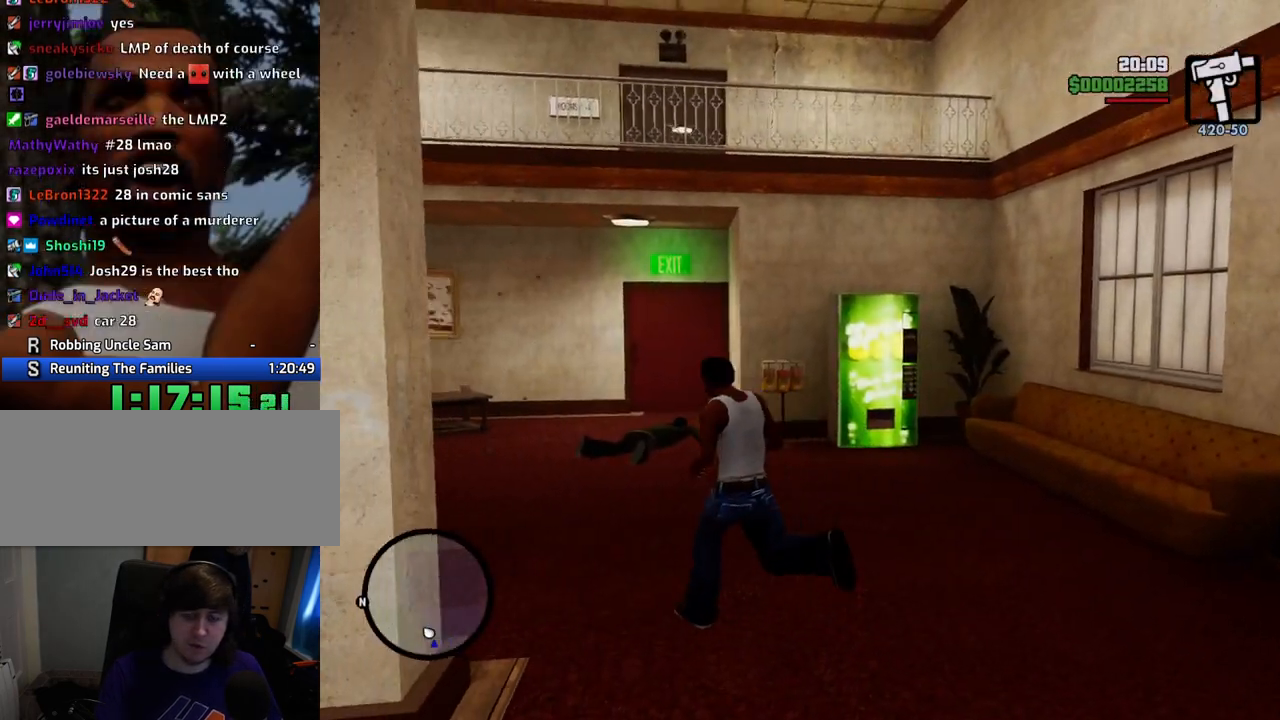
{"keys": ["w"], "mouse": [], "events": [[300, "a", "up"]]}
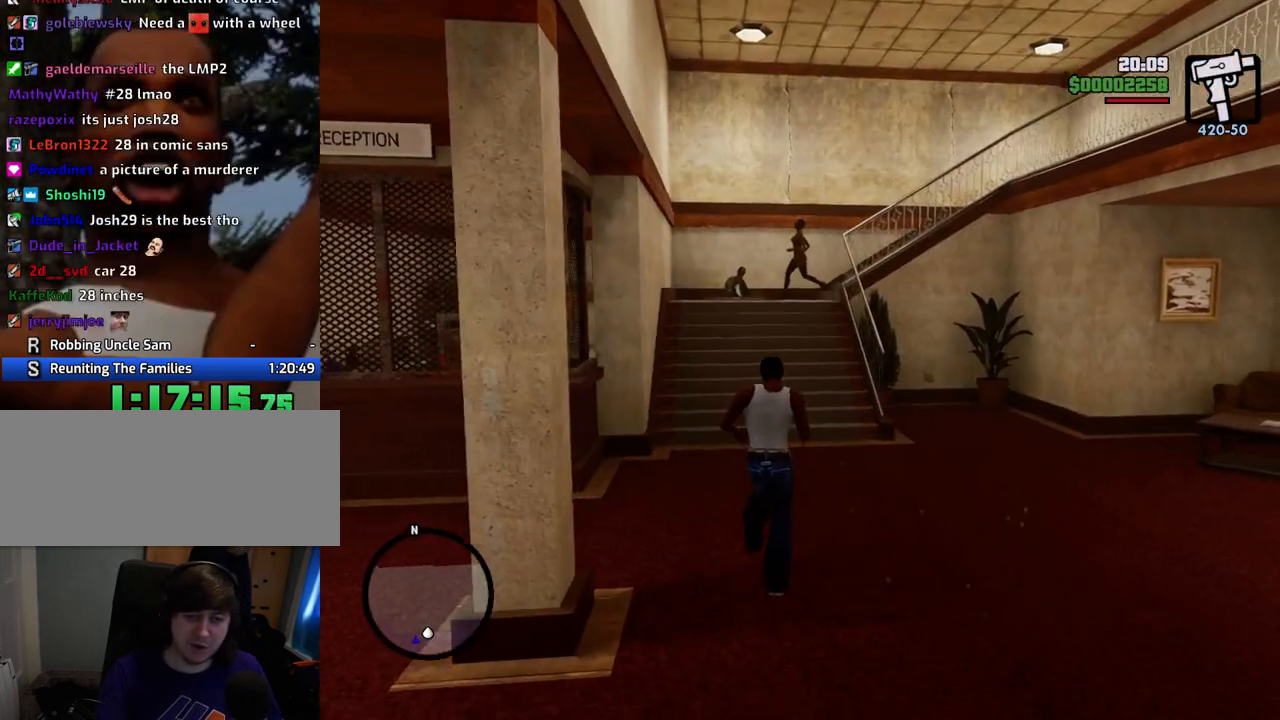
{"keys": ["w"], "mouse": ["right"], "events": [[234, "mouse_right", "down"]]}
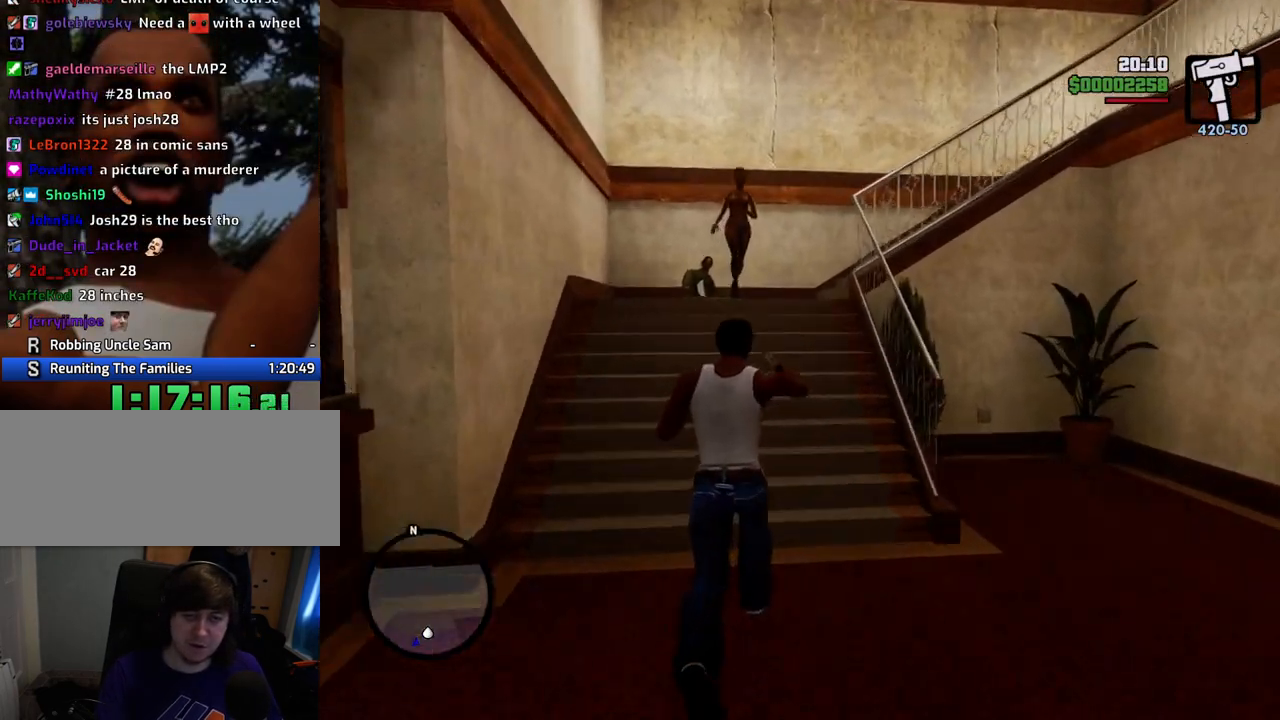
{"keys": ["w"], "mouse": ["right"], "events": []}
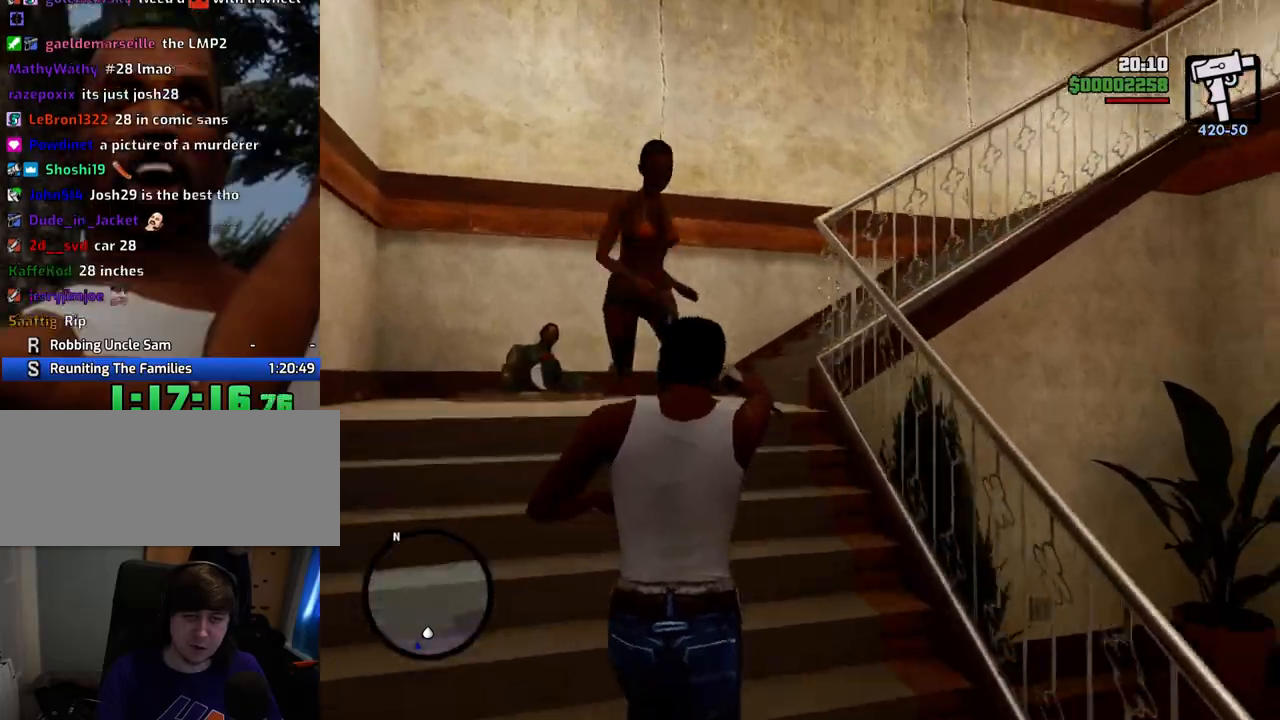
{"keys": ["a"], "mouse": ["right"], "events": [[217, "a", "down"], [485, "w", "up"]]}
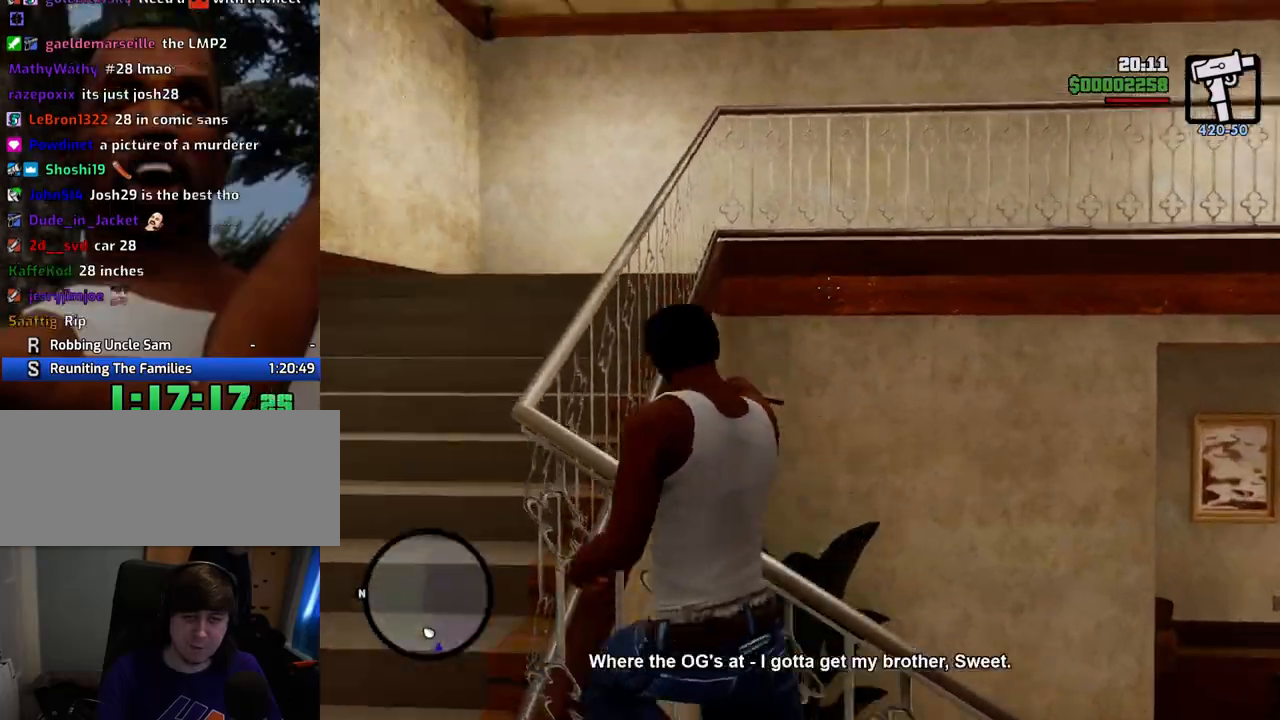
{"keys": ["a", "w"], "mouse": ["right"], "events": [[368, "w", "down"]]}
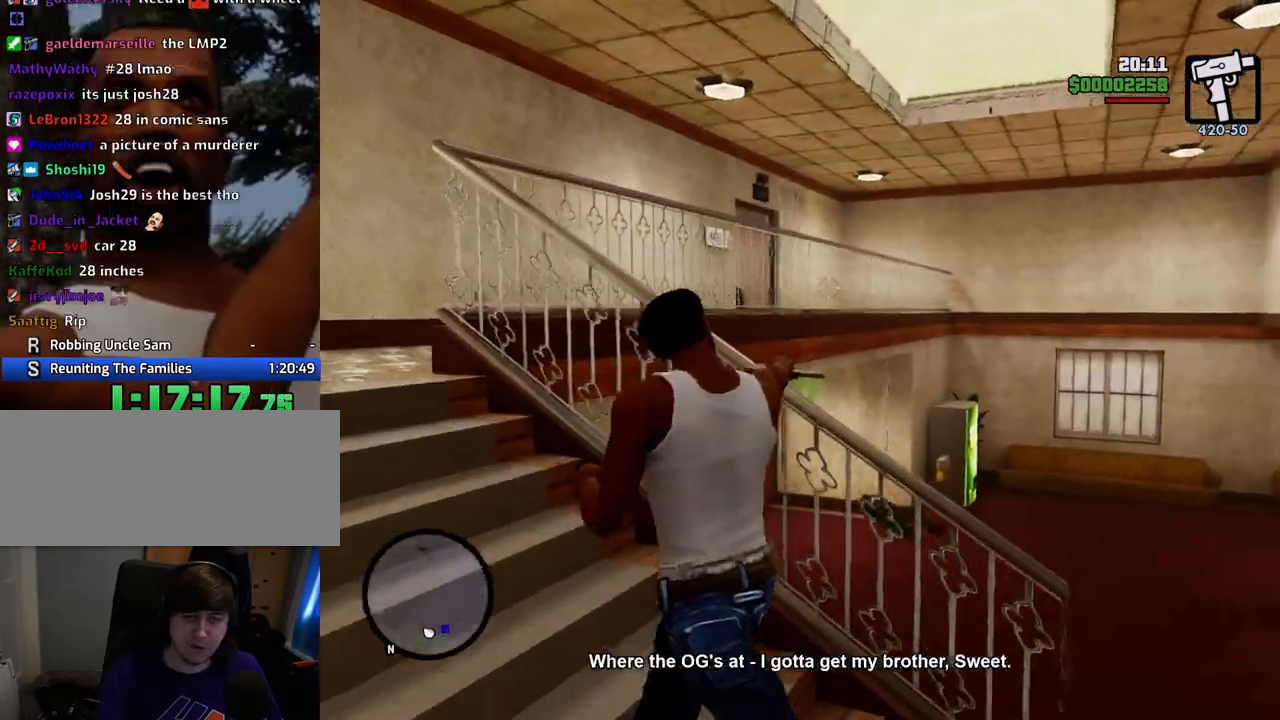
{"keys": ["a", "w"], "mouse": ["right"], "events": [[100, "w", "up"], [384, "w", "down"]]}
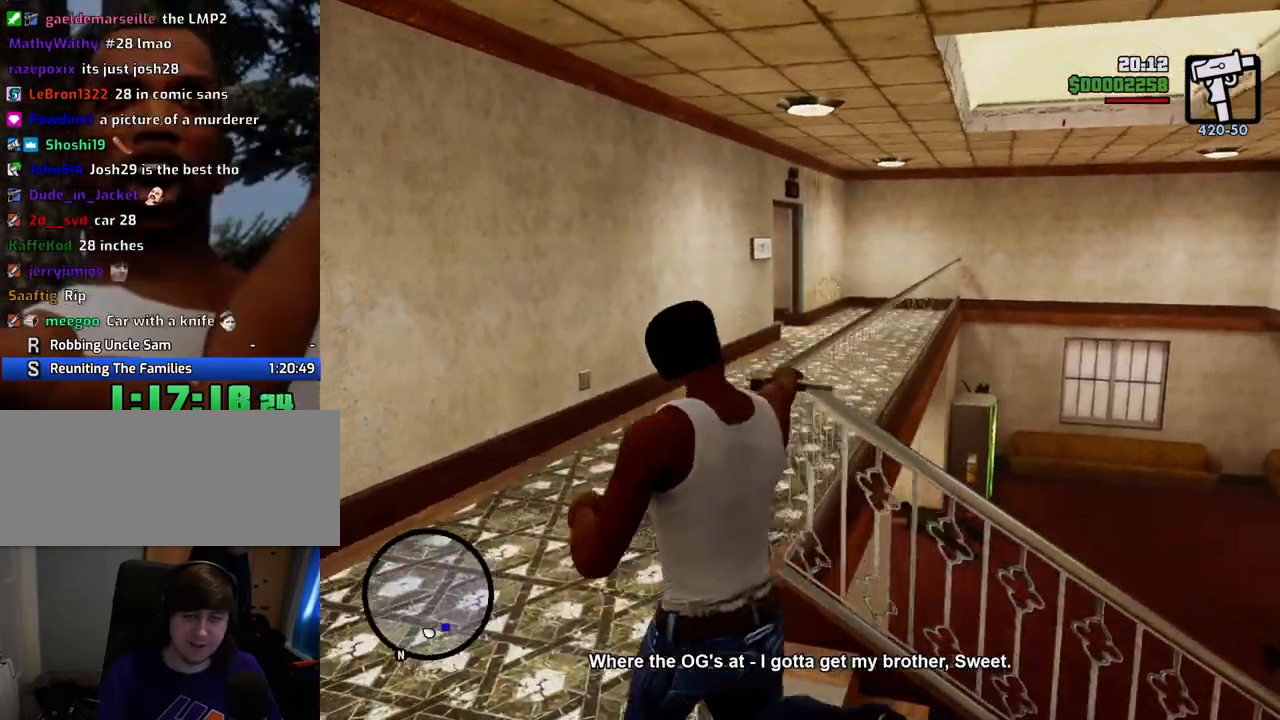
{"keys": ["w"], "mouse": ["right"], "events": [[67, "a", "up"]]}
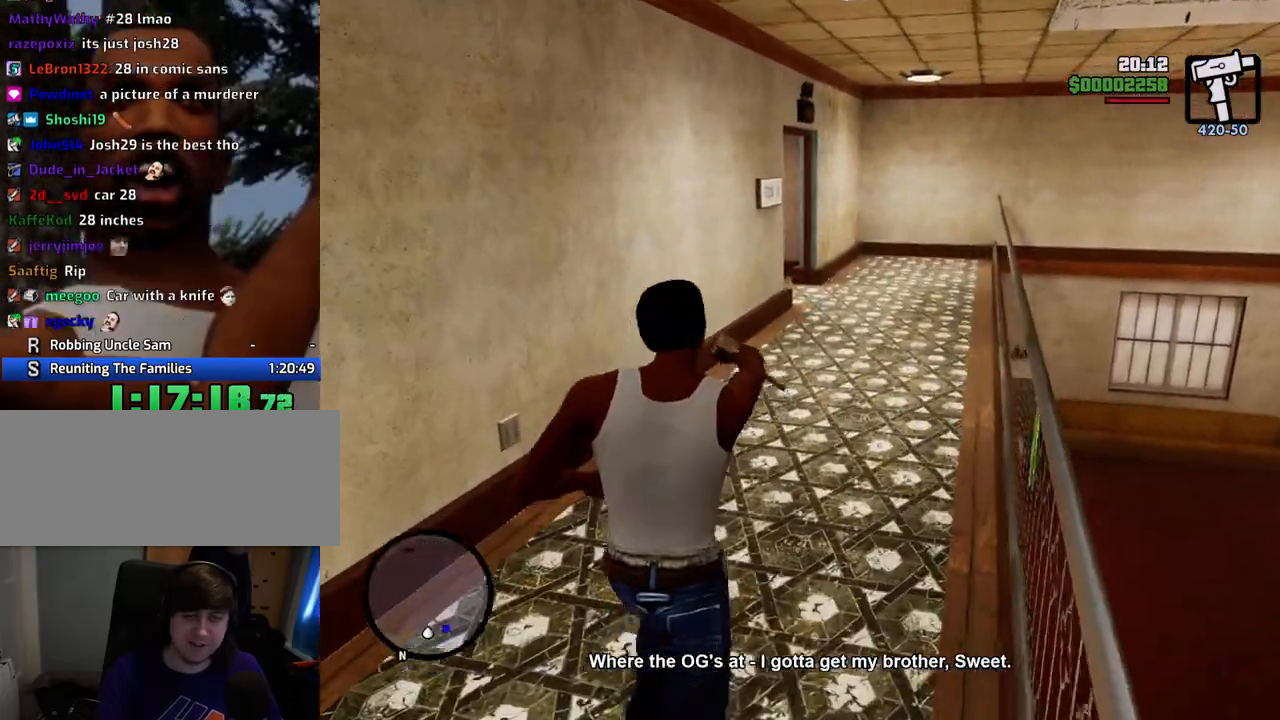
{"keys": ["w"], "mouse": ["left", "right"], "events": [[468, "mouse_left", "down"]]}
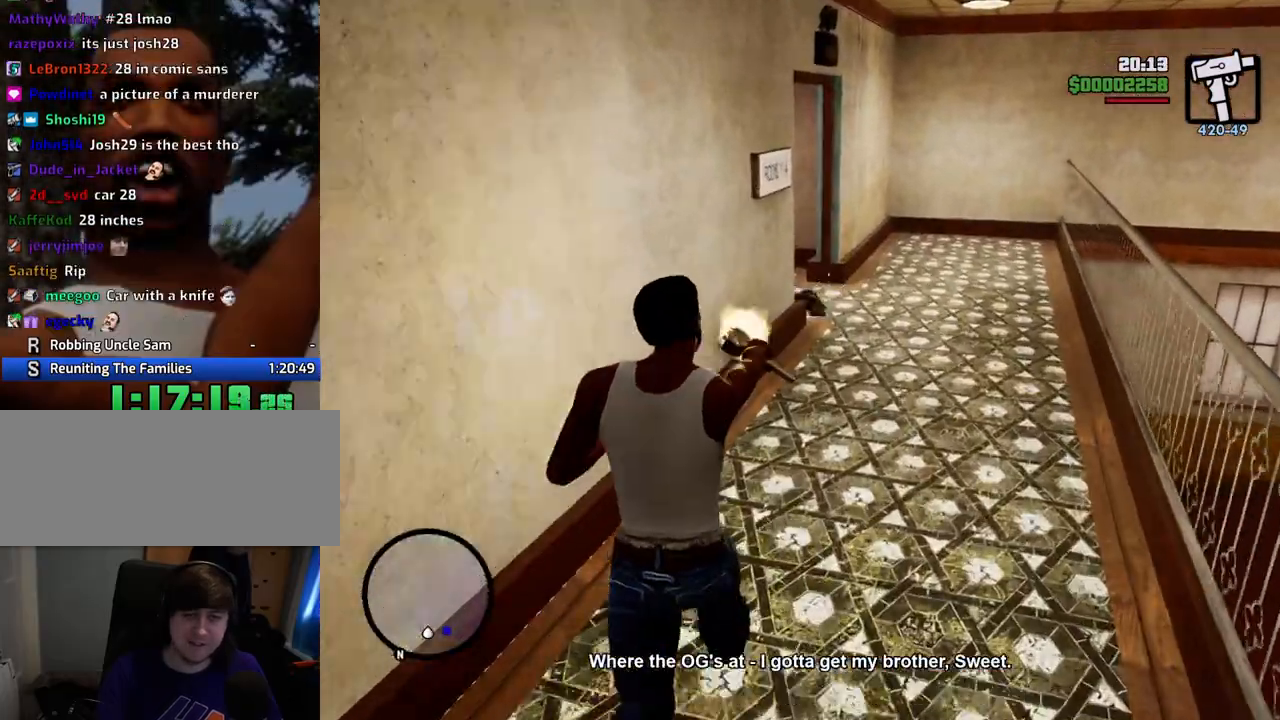
{"keys": [], "mouse": ["right"], "events": [[51, "mouse_left", "up"], [101, "w", "up"], [151, "mouse_left", "down"], [251, "mouse_left", "up"], [335, "mouse_left", "down"], [385, "mouse_left", "up"]]}
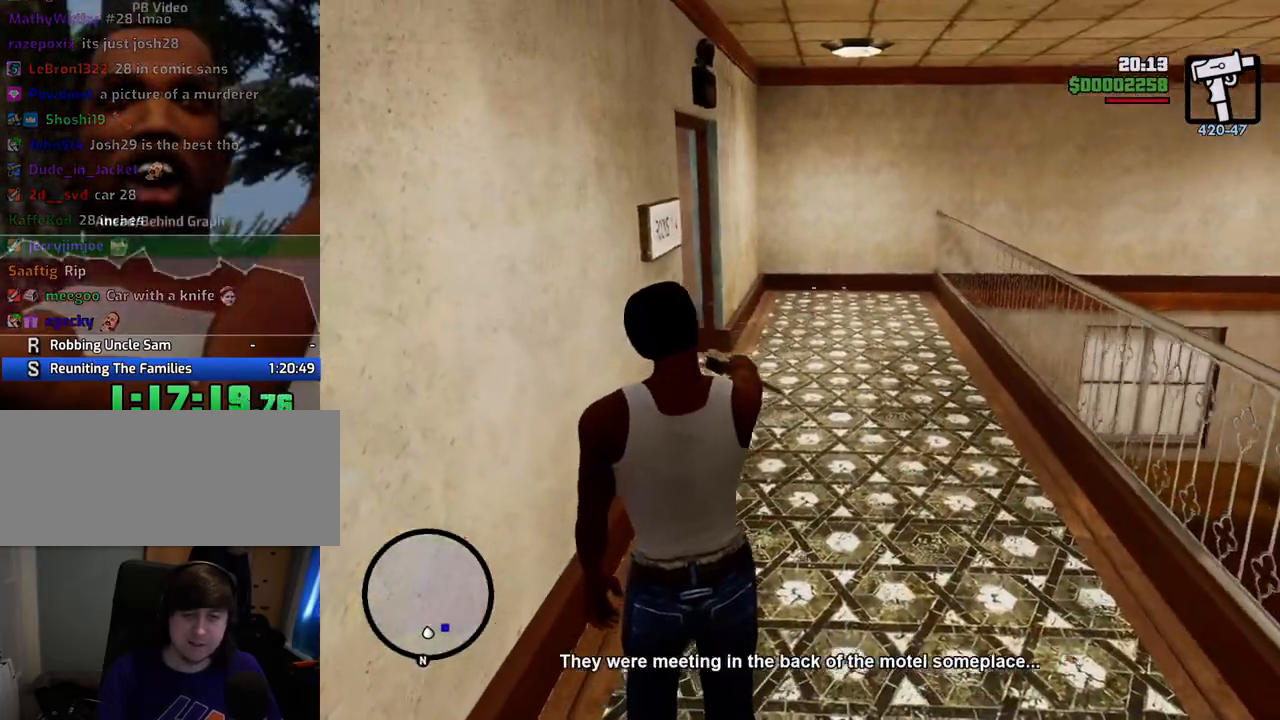
{"keys": [], "mouse": ["right"], "events": [[16, "mouse_left", "down"], [66, "w", "down"], [117, "mouse_left", "up"], [217, "mouse_left", "down"], [217, "w", "up"], [300, "mouse_left", "up"], [401, "mouse_left", "down"], [484, "mouse_left", "up"]]}
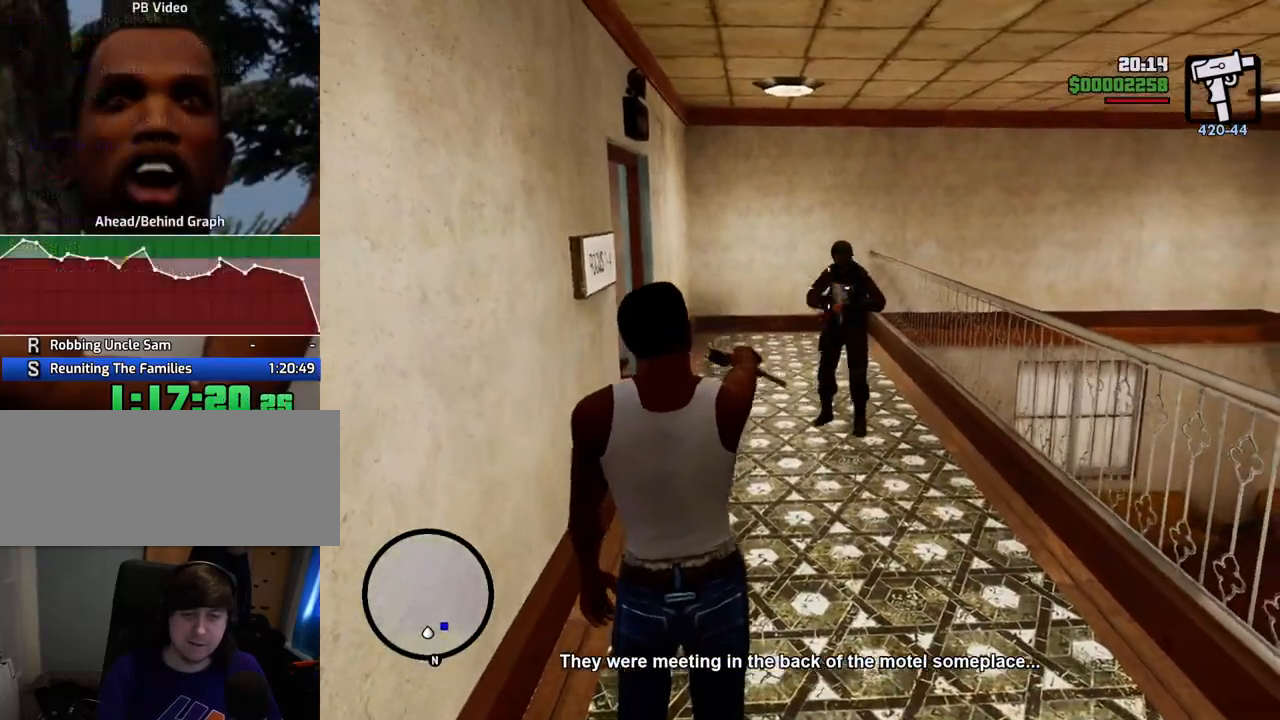
{"keys": [], "mouse": ["right"], "events": [[83, "mouse_left", "down"], [133, "mouse_left", "up"], [133, "w", "down"], [234, "mouse_left", "down"], [317, "mouse_left", "up"], [467, "w", "up"]]}
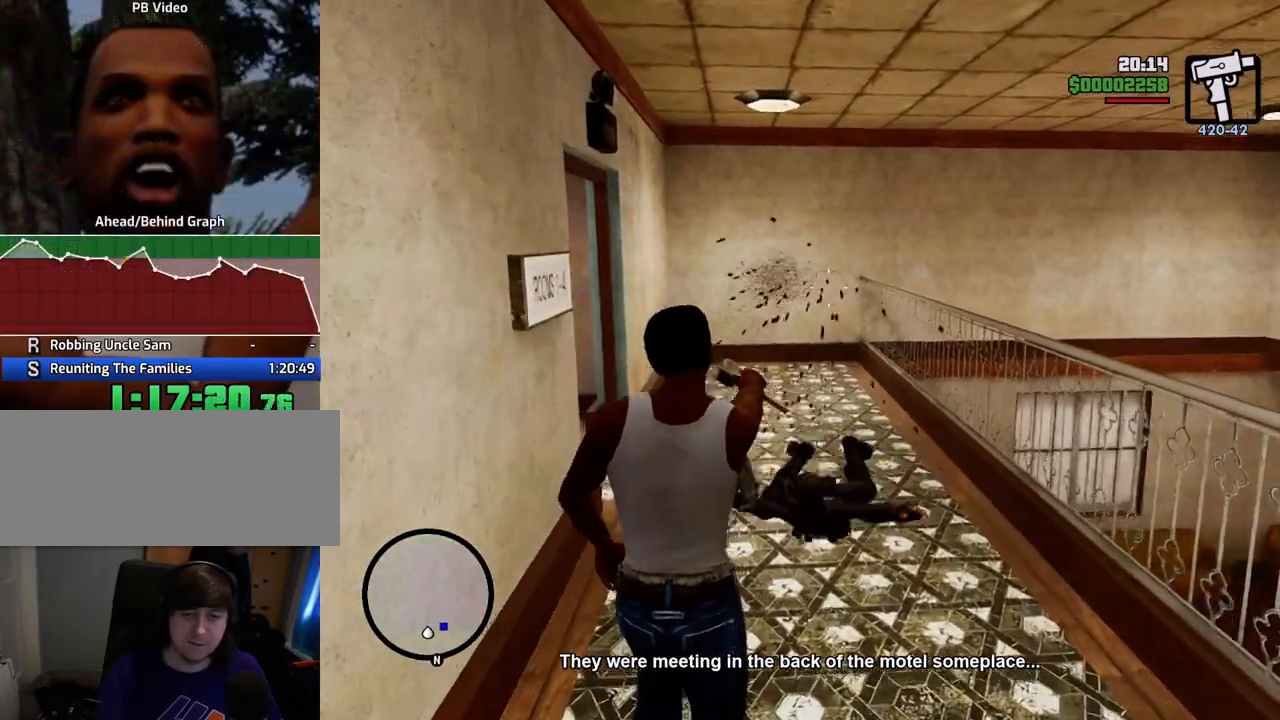
{"keys": ["d", "w"], "mouse": ["right"], "events": [[50, "d", "down"], [50, "mouse_right", "up"], [200, "w", "down"], [234, "mouse_right", "down"]]}
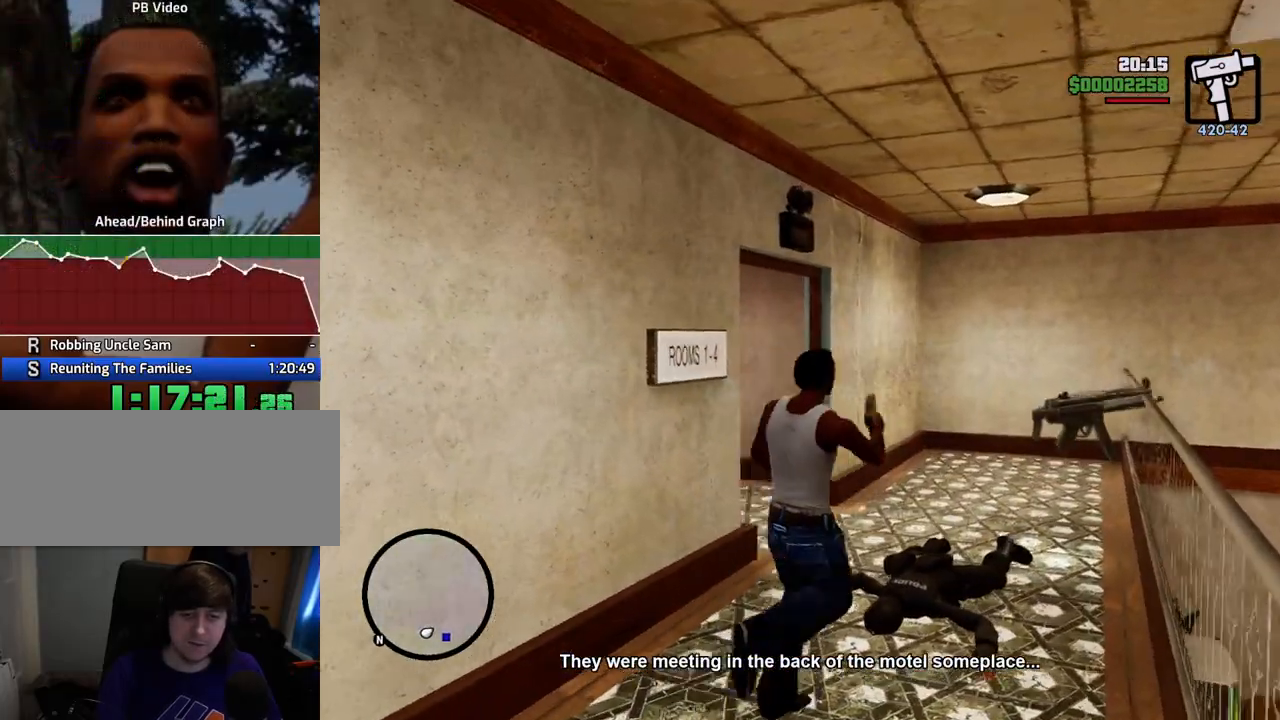
{"keys": ["w"], "mouse": ["right"], "events": [[217, "w", "up"], [401, "w", "down"], [451, "d", "up"]]}